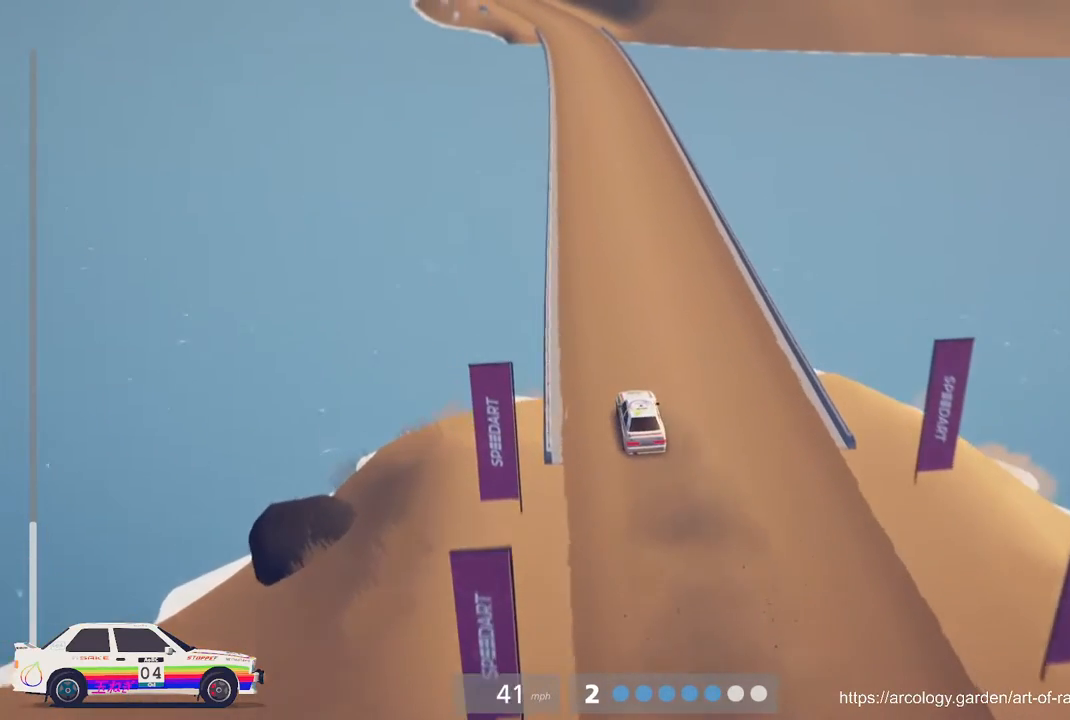
Gameplay with a controller (Xbox layout); each line is a JSON object with the inputs held at the frame after it. "events" lists button and stick changes between this image and that frame as [ms after this image, input, new state], when the widget could be followed in between. Not read: right_stick.
{"buttons": ["R2"], "left_stick": "center", "events": []}
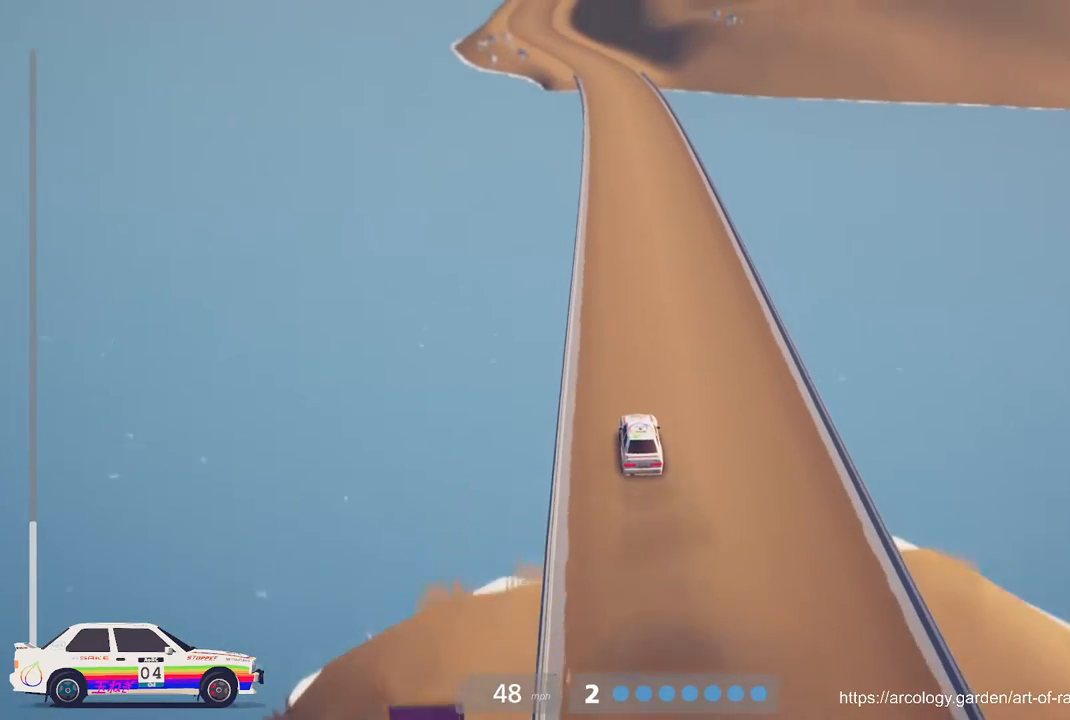
{"buttons": ["R2"], "left_stick": "right", "events": [[67, "R3", "down"], [167, "R3", "up"], [400, "left_stick", "right"]]}
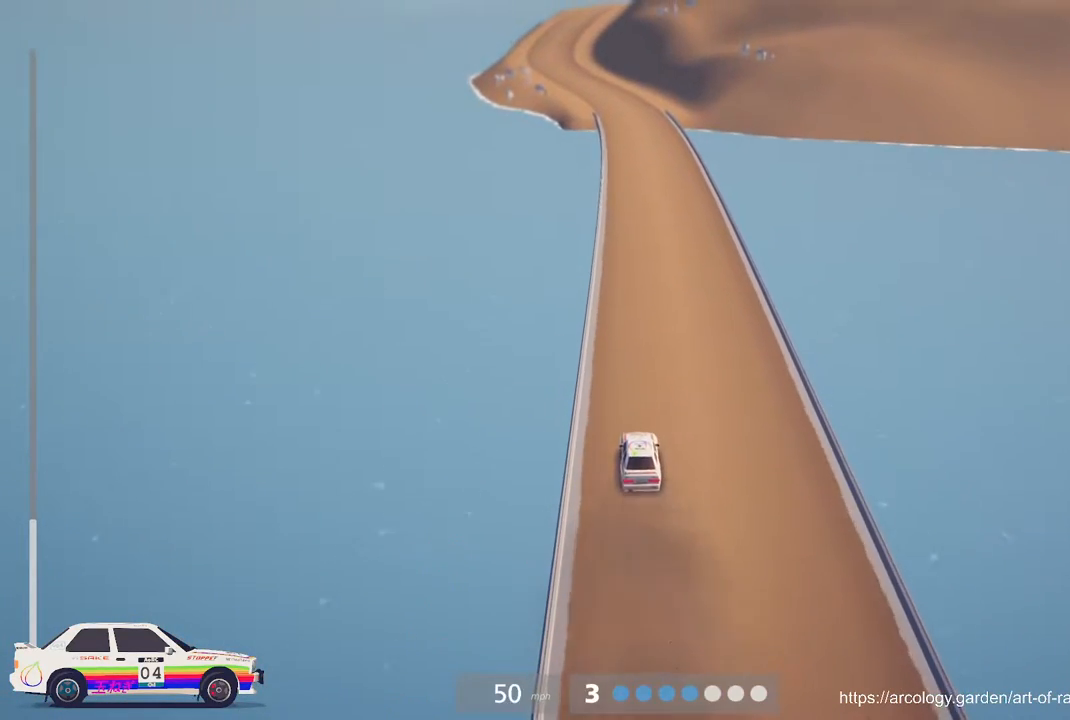
{"buttons": ["R2"], "left_stick": "left", "events": [[50, "left_stick", "center"], [483, "left_stick", "left"]]}
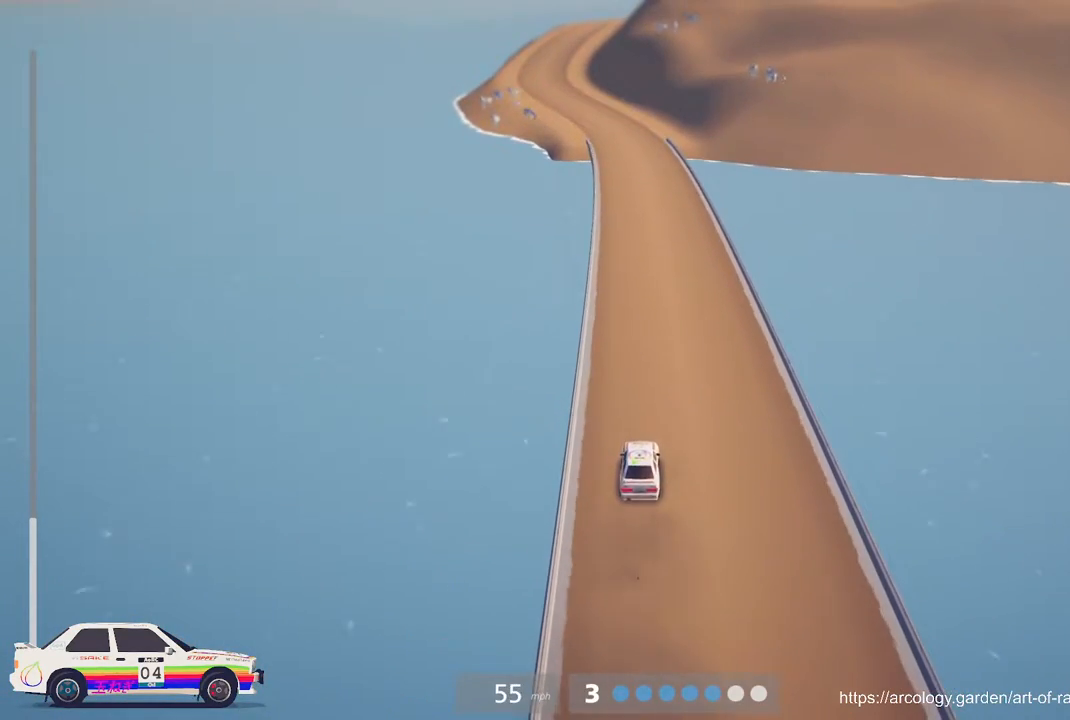
{"buttons": ["R2"], "left_stick": "center", "events": [[133, "left_stick", "center"]]}
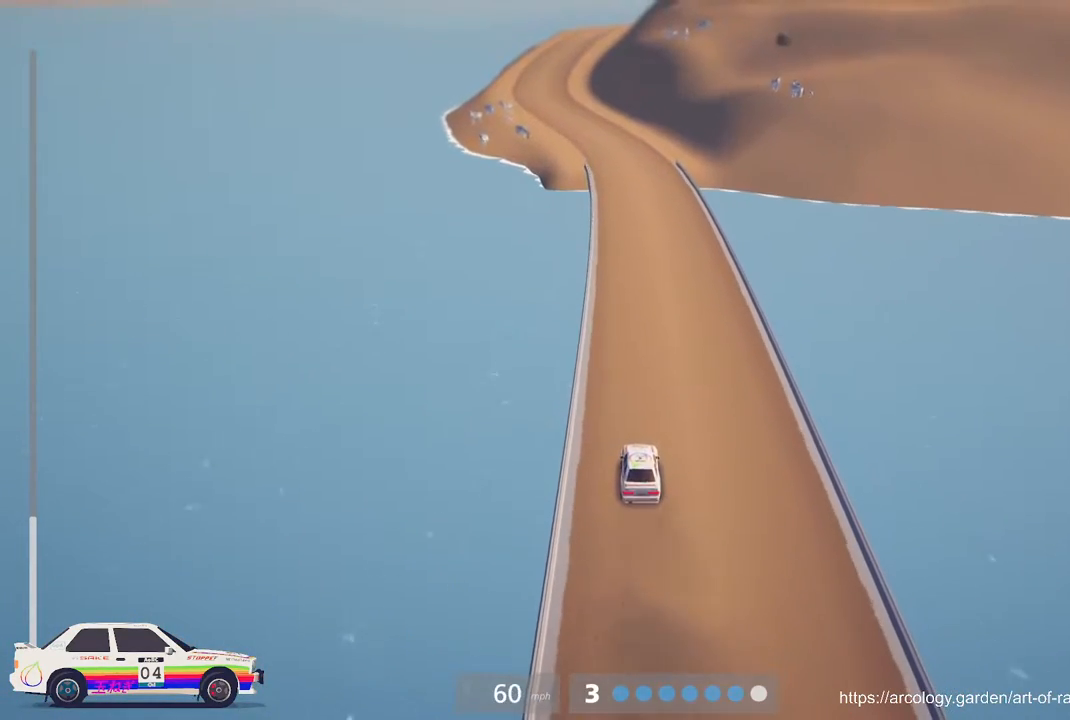
{"buttons": ["R2", "R3"], "left_stick": "center", "events": [[267, "left_stick", "left"], [417, "left_stick", "center"], [433, "R3", "down"]]}
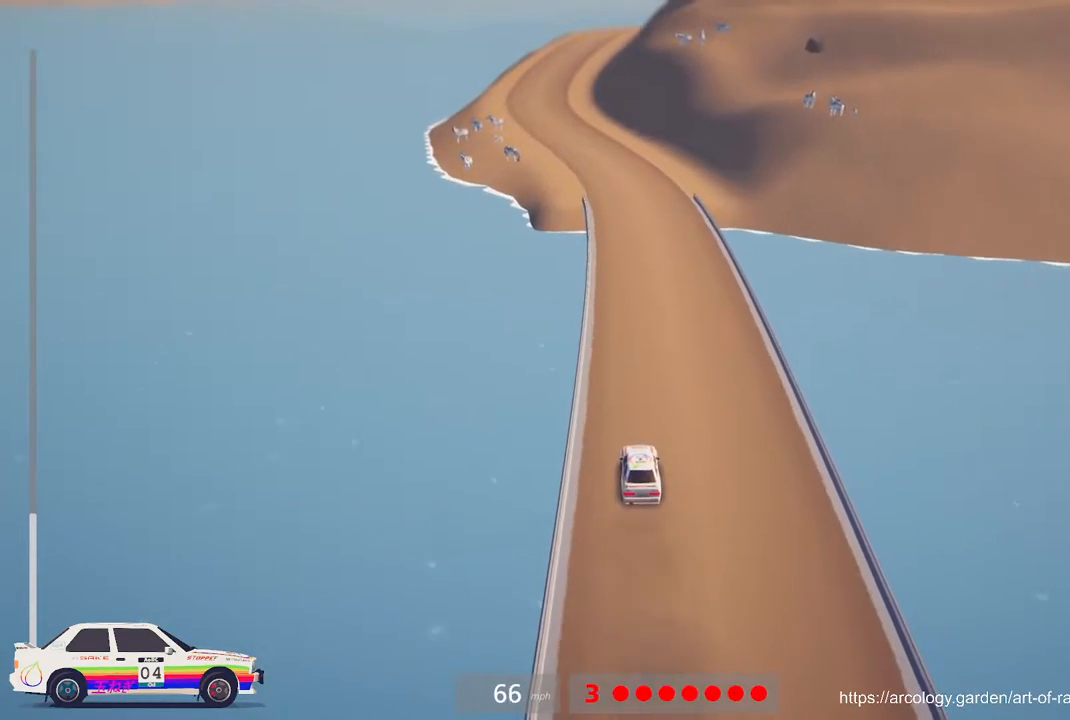
{"buttons": ["R2"], "left_stick": "center", "events": [[33, "R3", "up"], [350, "B", "down"], [450, "B", "up"]]}
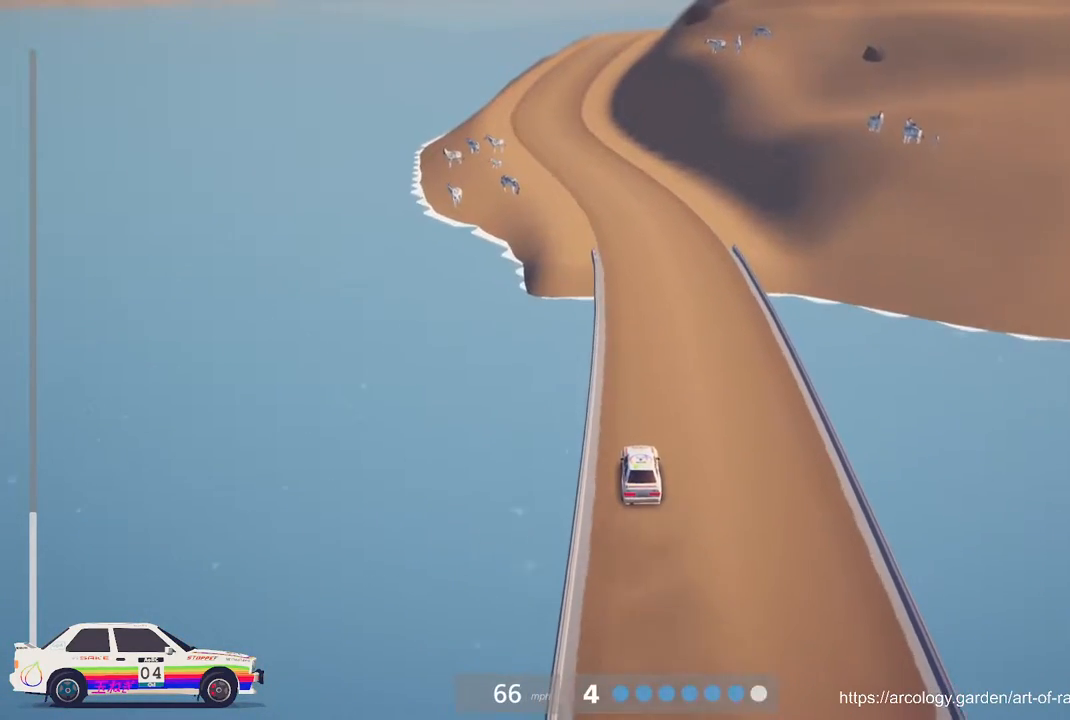
{"buttons": ["R2"], "left_stick": "center", "events": [[233, "left_stick", "left"], [417, "left_stick", "center"]]}
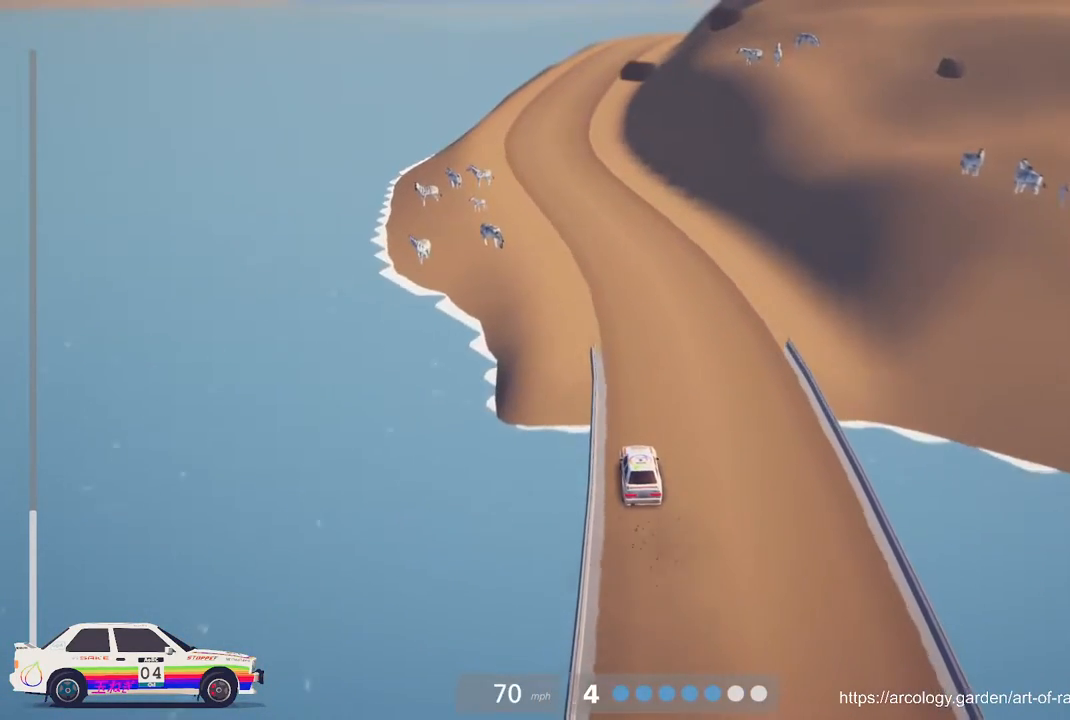
{"buttons": ["R2"], "left_stick": "center", "events": []}
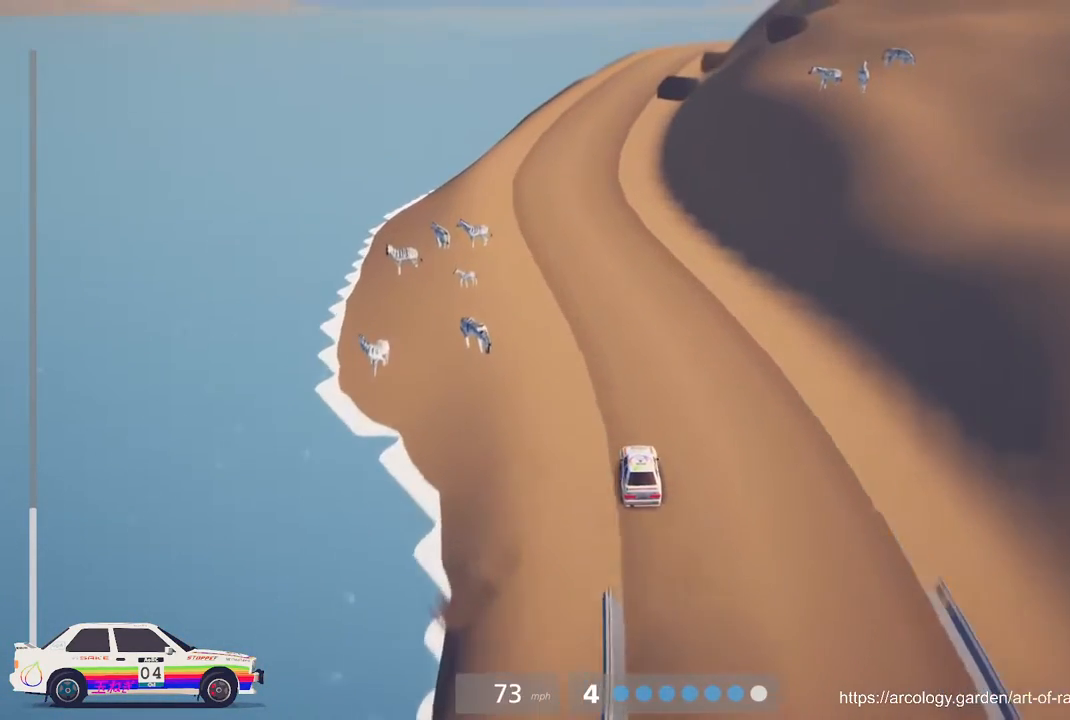
{"buttons": ["R2"], "left_stick": "center", "events": []}
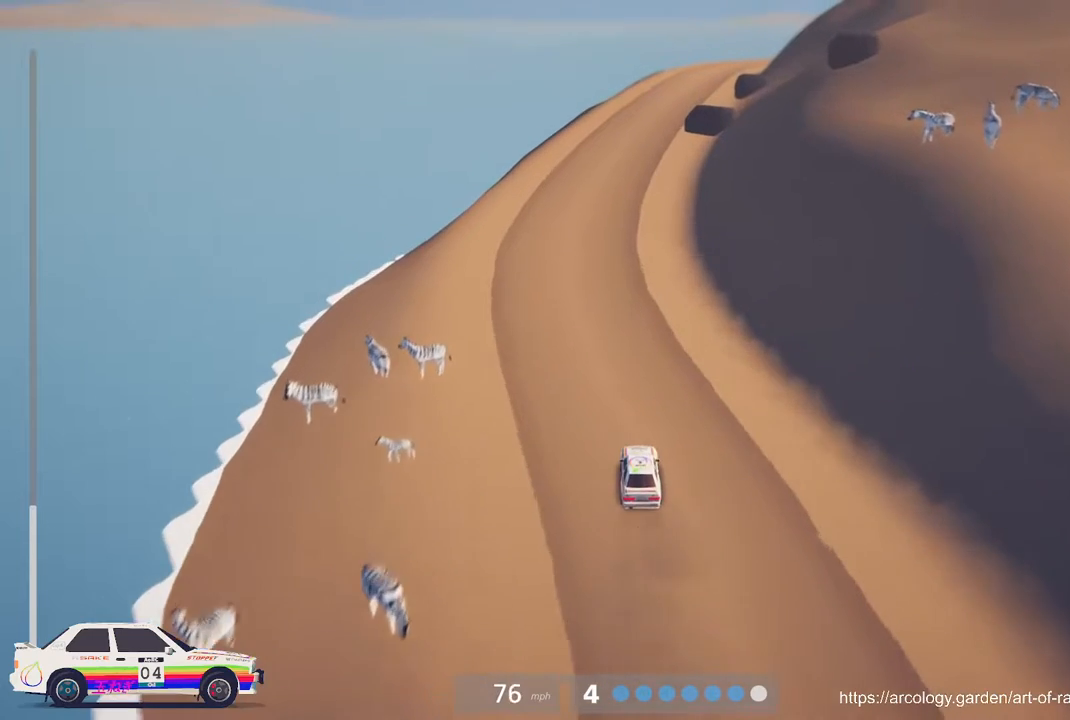
{"buttons": ["R2"], "left_stick": "center", "events": []}
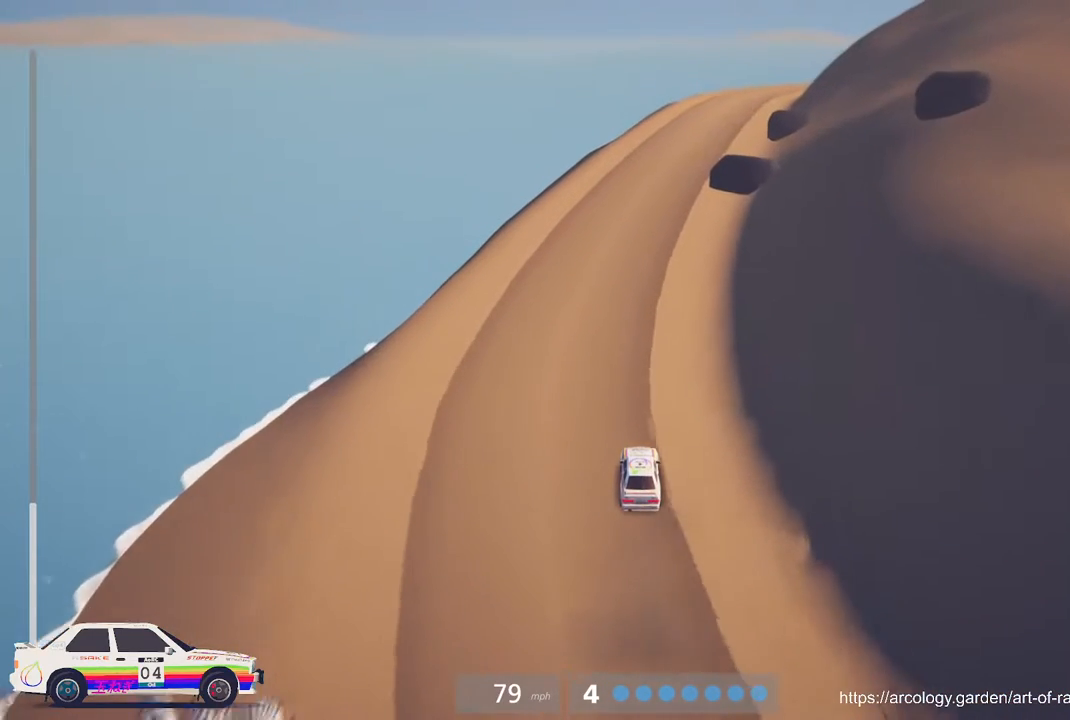
{"buttons": ["R2"], "left_stick": "right", "events": [[83, "left_stick", "right"], [317, "left_stick", "center"], [500, "left_stick", "right"]]}
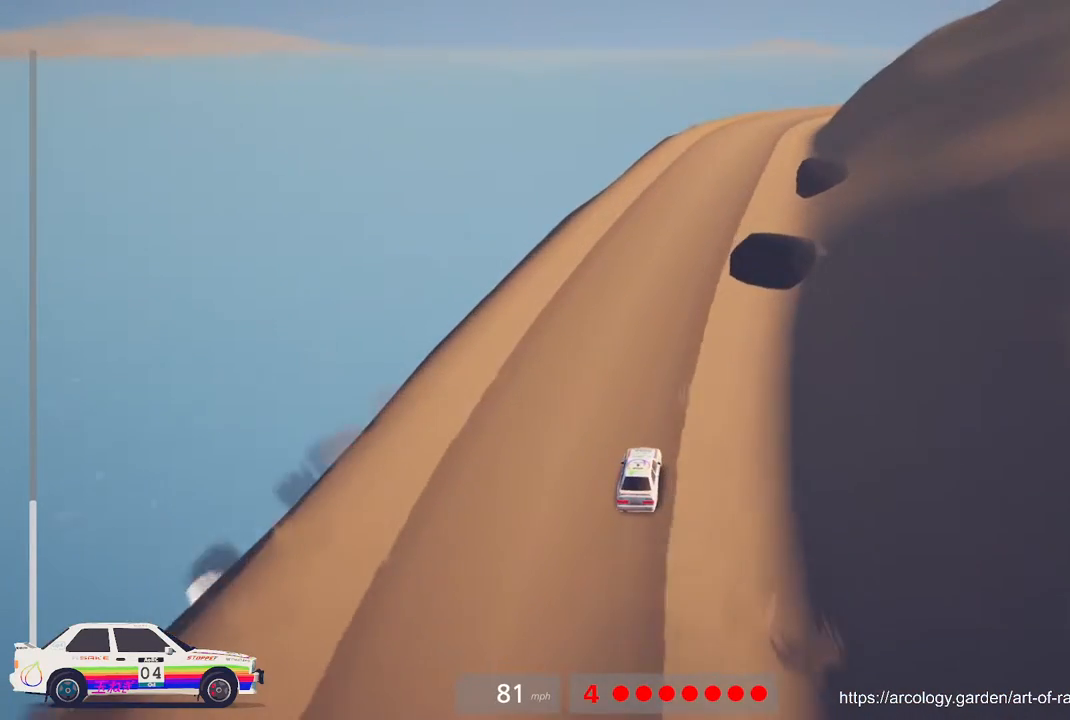
{"buttons": ["R2"], "left_stick": "center", "events": [[217, "left_stick", "center"], [350, "R3", "down"], [467, "R3", "up"]]}
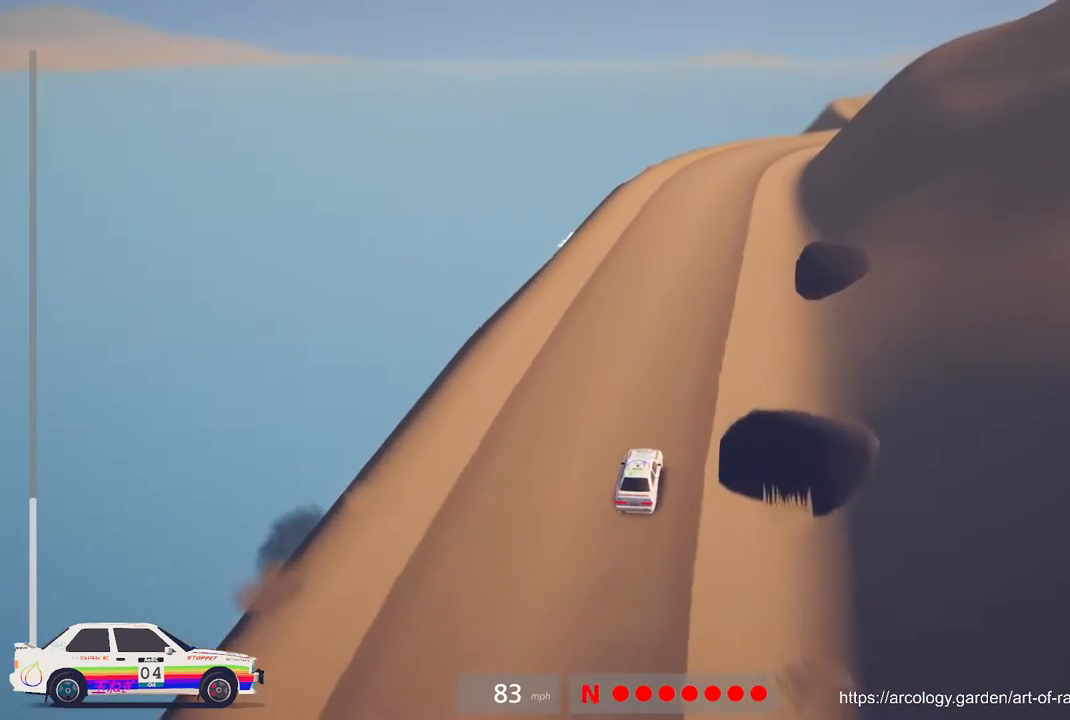
{"buttons": ["R2"], "left_stick": "right", "events": [[300, "left_stick", "right"]]}
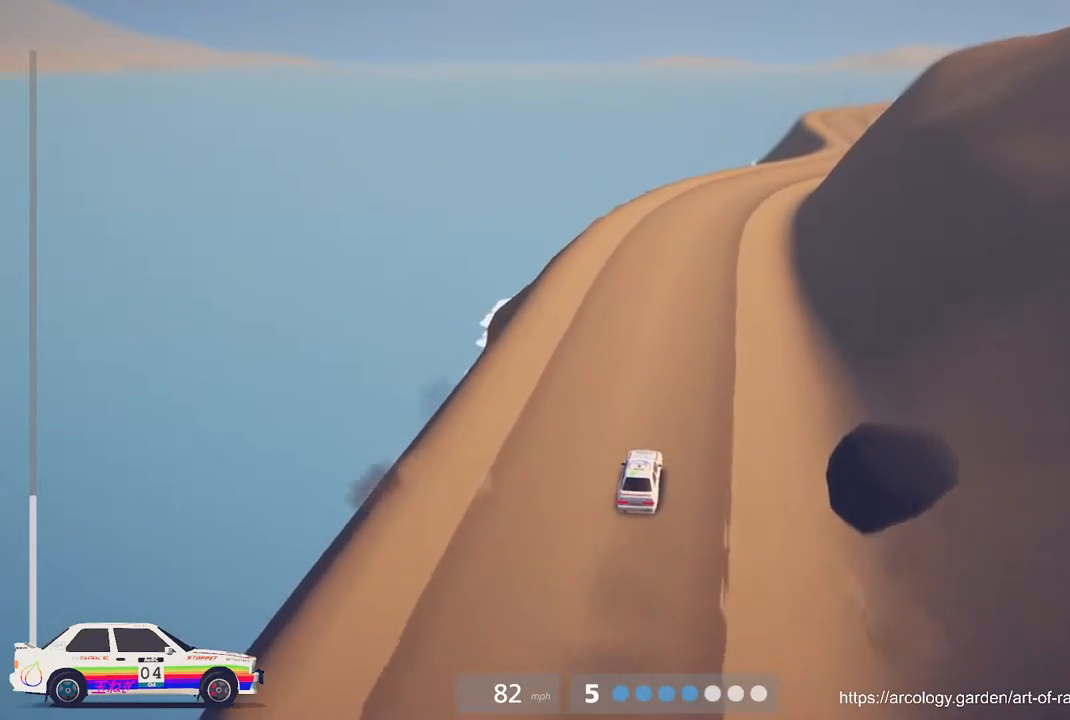
{"buttons": ["R2"], "left_stick": "center", "events": [[83, "left_stick", "center"]]}
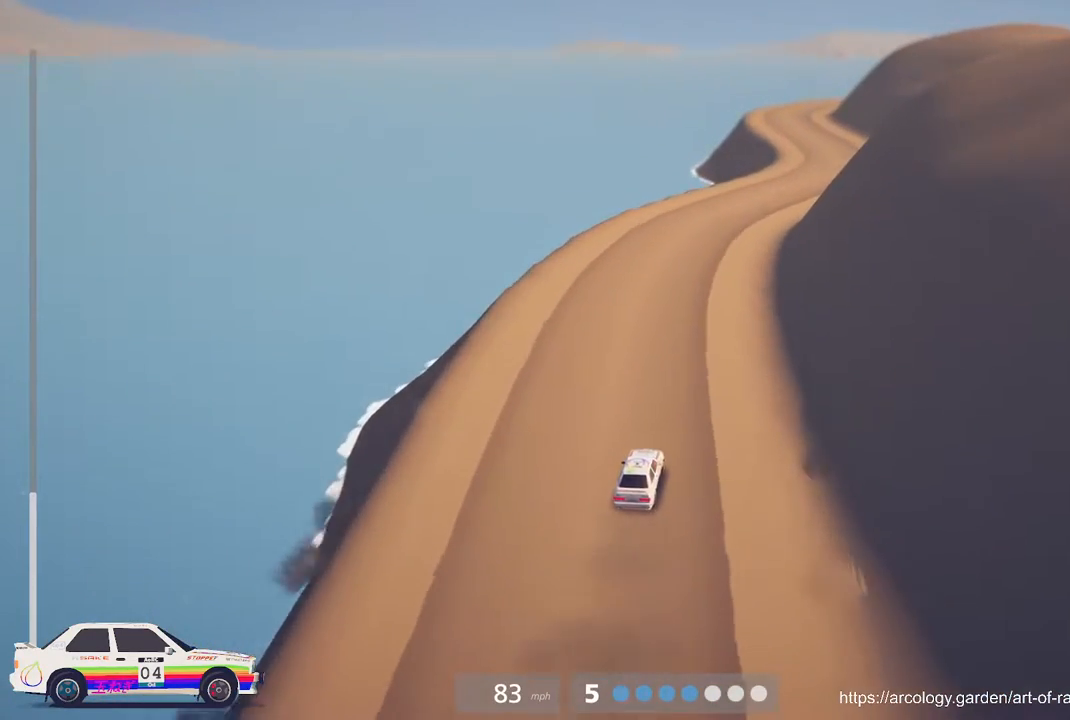
{"buttons": ["R2"], "left_stick": "center", "events": [[133, "left_stick", "right"], [450, "left_stick", "center"]]}
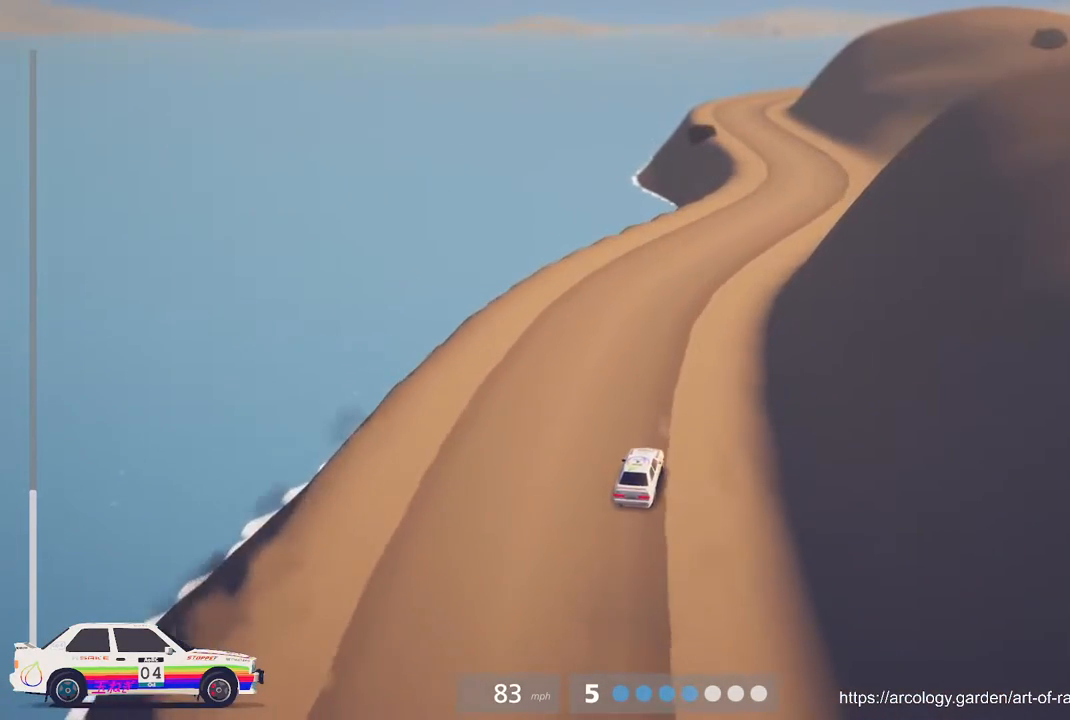
{"buttons": ["R2"], "left_stick": "center", "events": []}
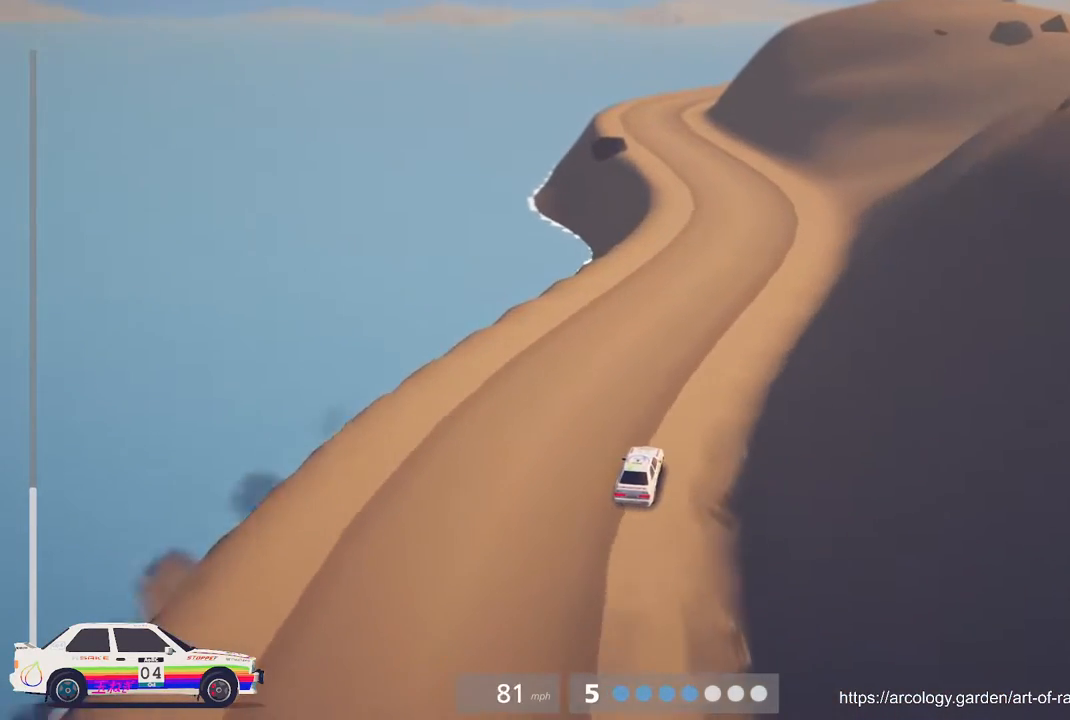
{"buttons": ["R2"], "left_stick": "left", "events": [[400, "left_stick", "left"]]}
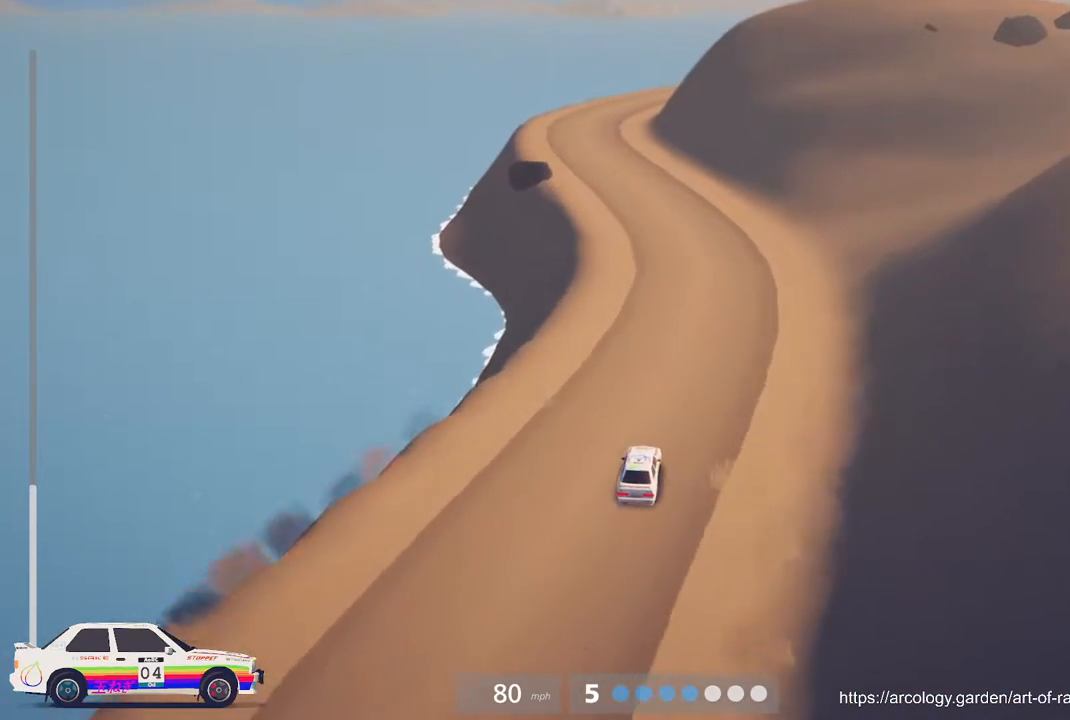
{"buttons": ["R2"], "left_stick": "center", "events": [[183, "left_stick", "center"], [300, "left_stick", "left"], [467, "left_stick", "center"]]}
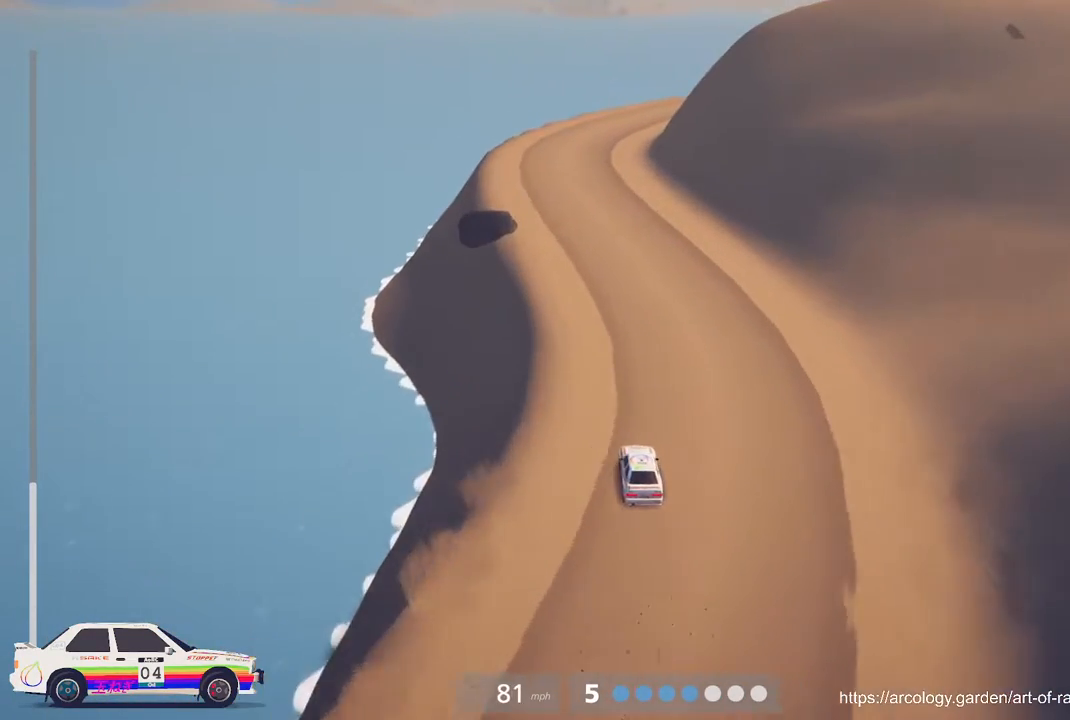
{"buttons": ["R2"], "left_stick": "center", "events": []}
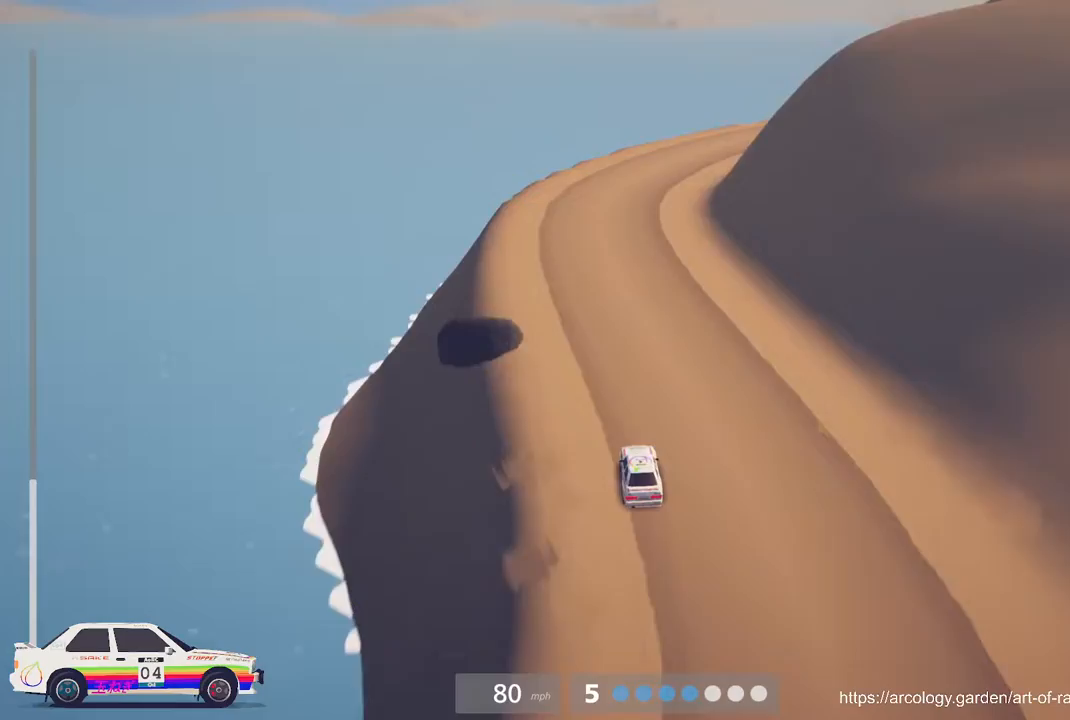
{"buttons": ["L2", "L3"], "left_stick": "right", "events": [[167, "left_stick", "right"], [283, "L2", "down"], [383, "R2", "up"], [400, "L3", "down"]]}
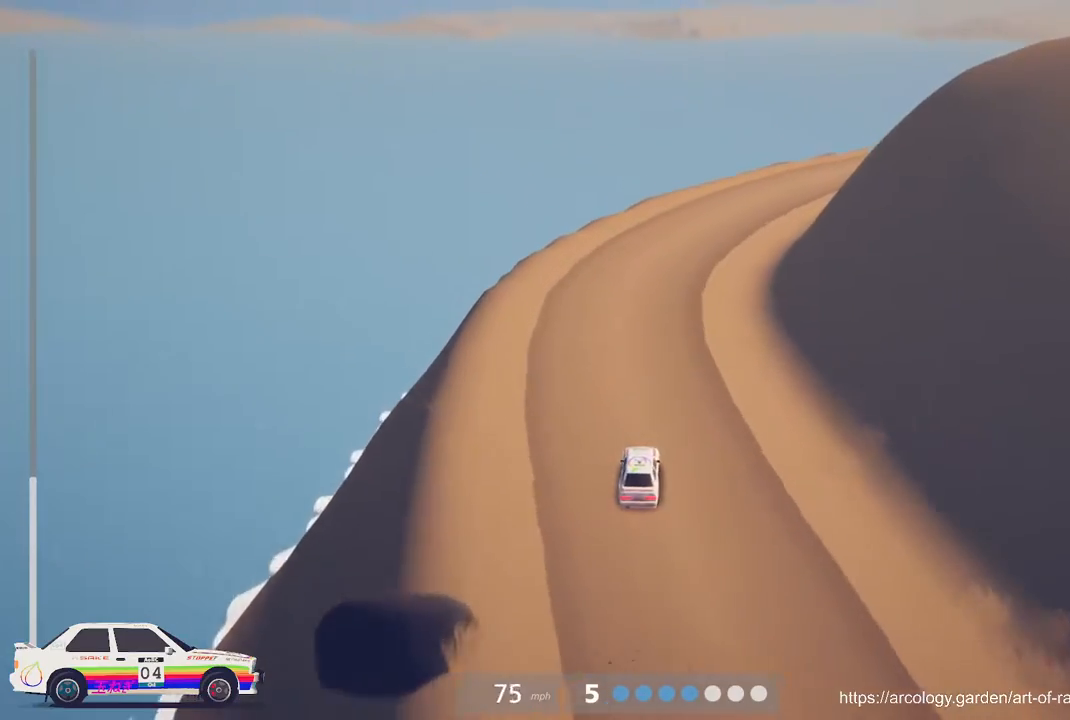
{"buttons": ["R2"], "left_stick": "center", "events": [[33, "L3", "up"], [67, "L2", "up"], [100, "left_stick", "center"], [217, "R2", "down"]]}
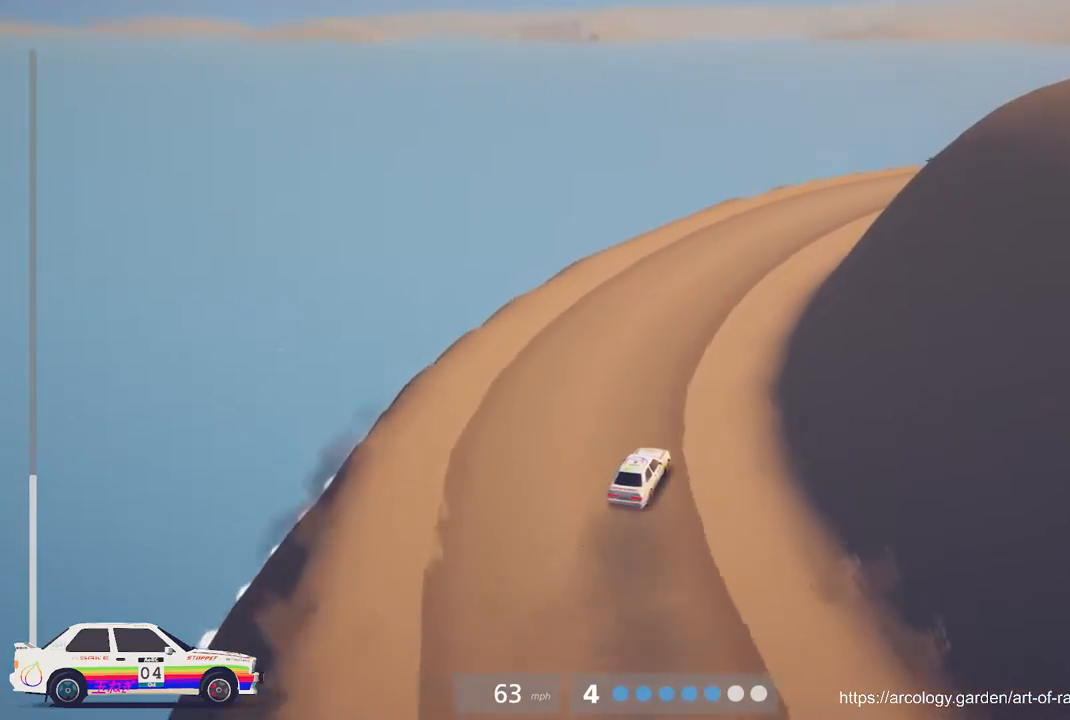
{"buttons": ["R2"], "left_stick": "center", "events": [[100, "left_stick", "right"], [467, "left_stick", "center"]]}
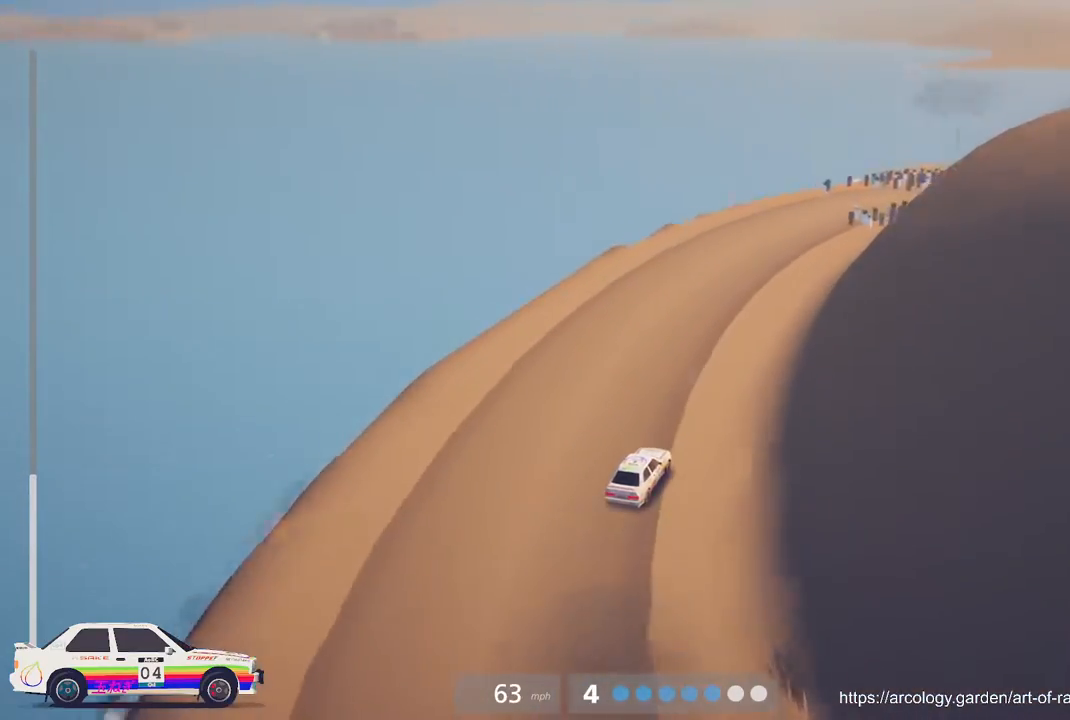
{"buttons": ["L2"], "left_stick": "right", "events": [[200, "left_stick", "right"], [433, "R2", "up"], [483, "L2", "down"]]}
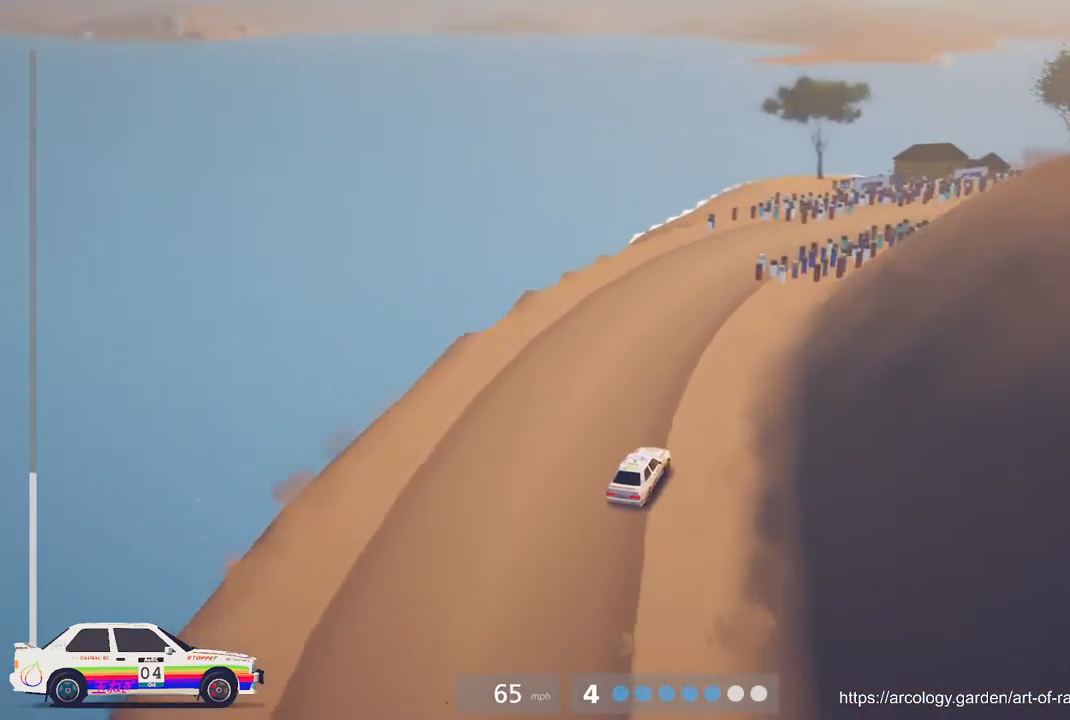
{"buttons": ["R2"], "left_stick": "center", "events": [[67, "L3", "down"], [167, "L3", "up"], [183, "L2", "up"], [217, "left_stick", "up-right"], [317, "R2", "down"], [417, "left_stick", "center"]]}
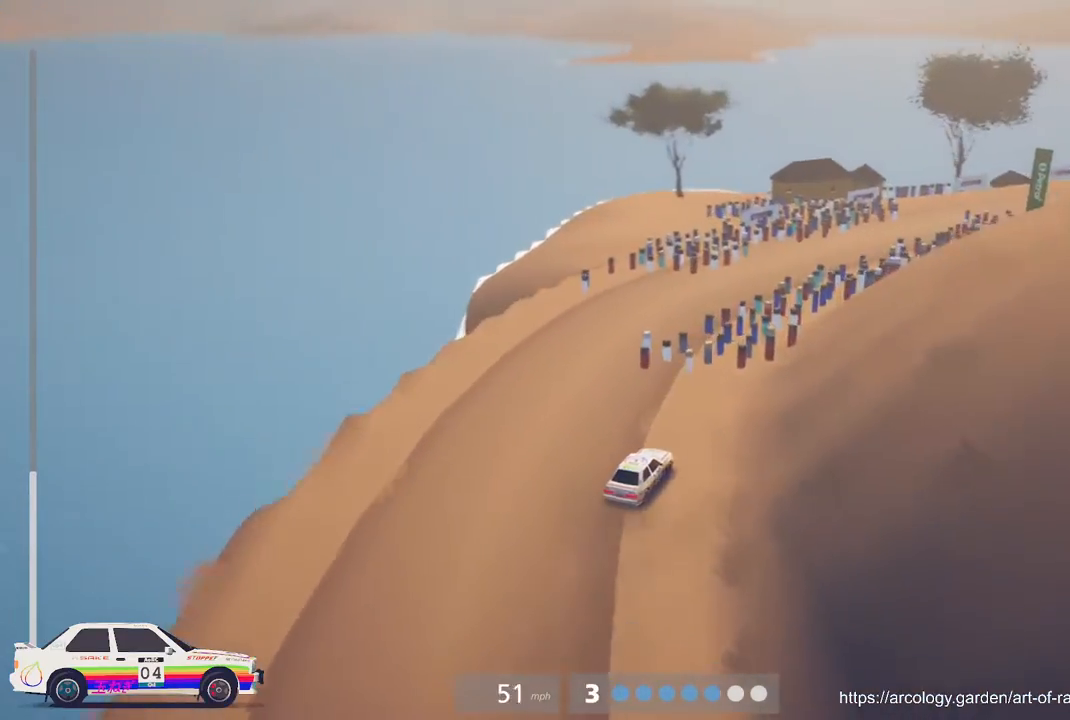
{"buttons": ["R2"], "left_stick": "center", "events": [[100, "left_stick", "right"], [267, "left_stick", "center"]]}
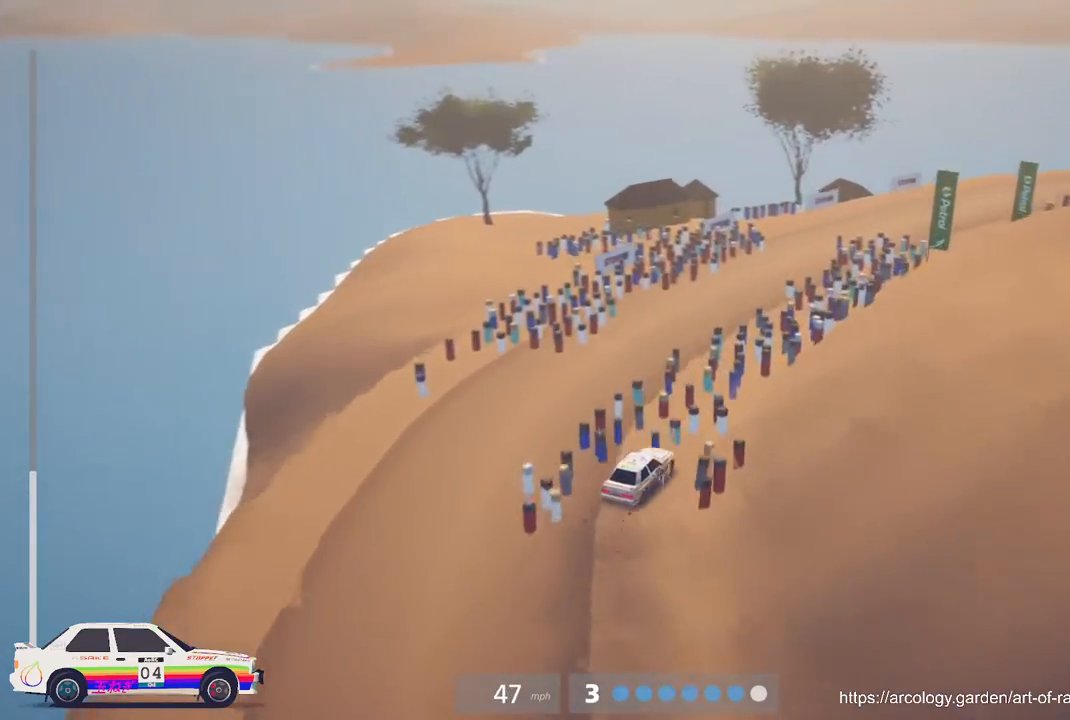
{"buttons": ["R2"], "left_stick": "right", "events": [[300, "left_stick", "right"]]}
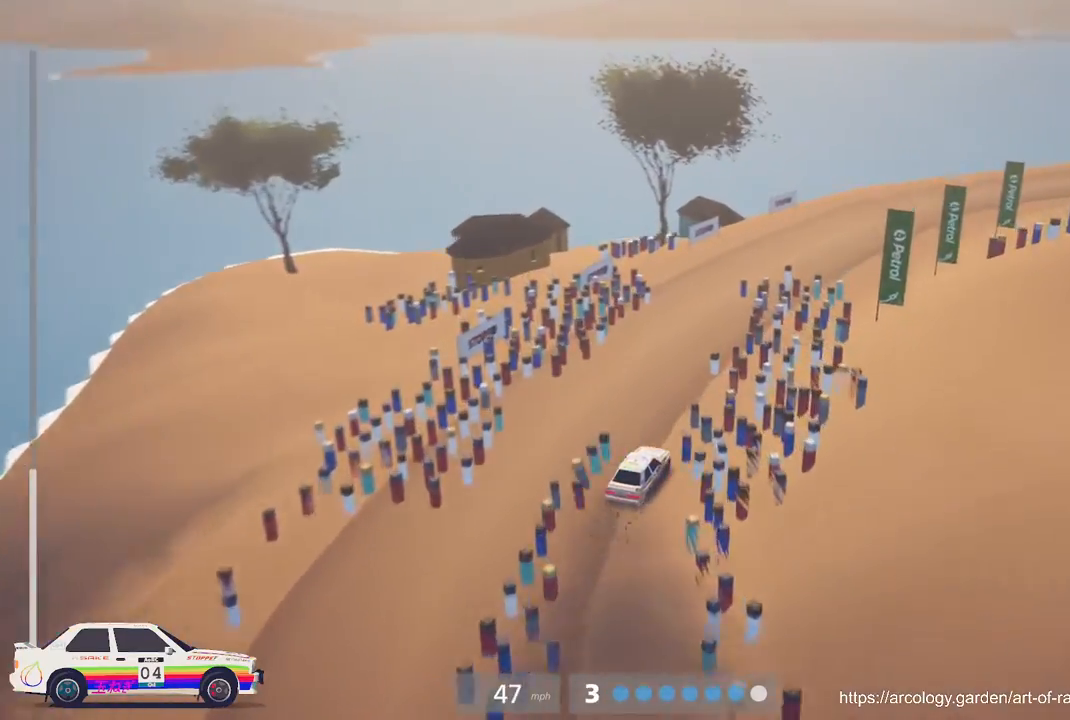
{"buttons": ["R2"], "left_stick": "right", "events": [[200, "left_stick", "center"], [467, "left_stick", "right"]]}
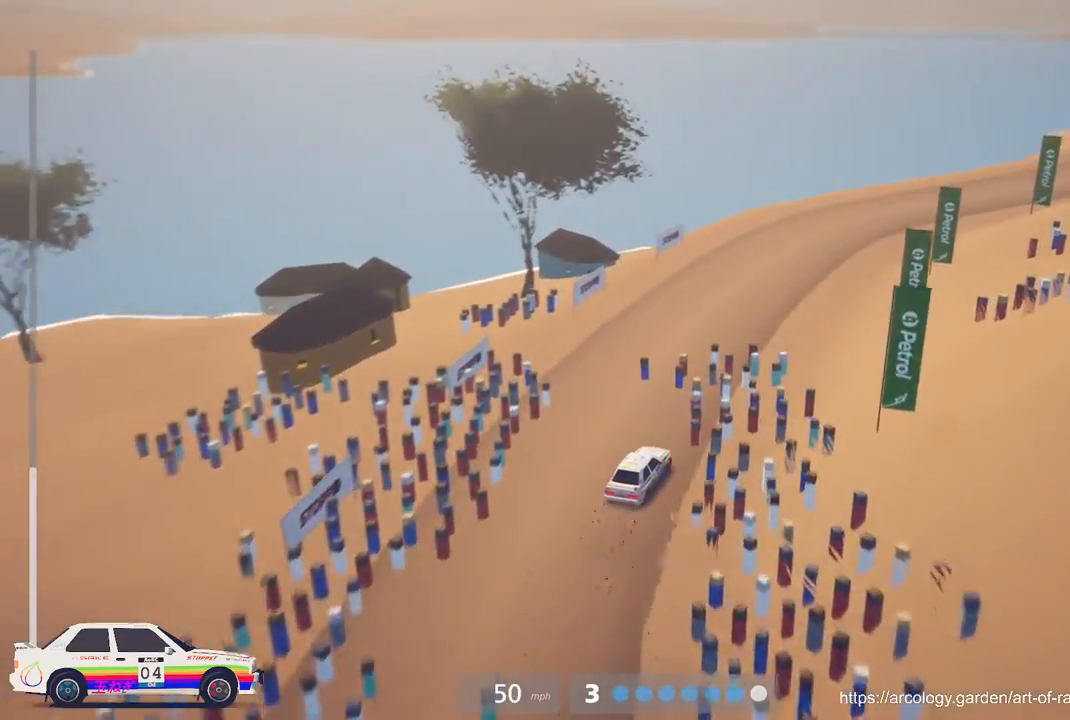
{"buttons": ["R2"], "left_stick": "center", "events": [[133, "left_stick", "center"], [267, "left_stick", "right"], [467, "left_stick", "center"]]}
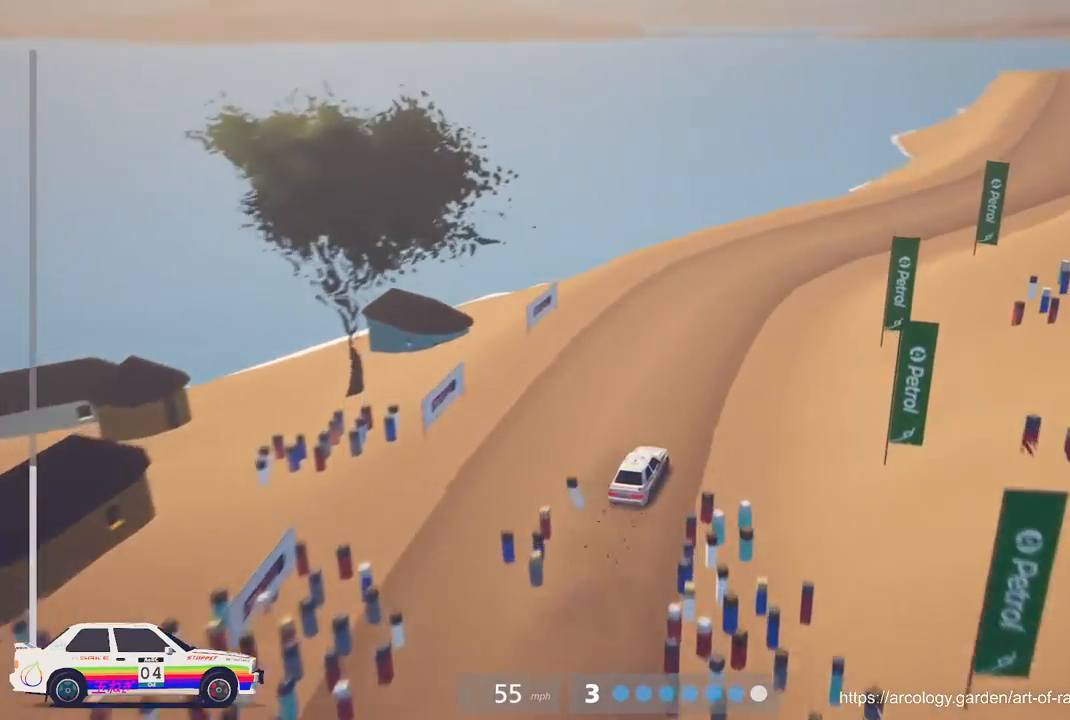
{"buttons": ["R2"], "left_stick": "center", "events": [[100, "left_stick", "right"], [483, "left_stick", "center"]]}
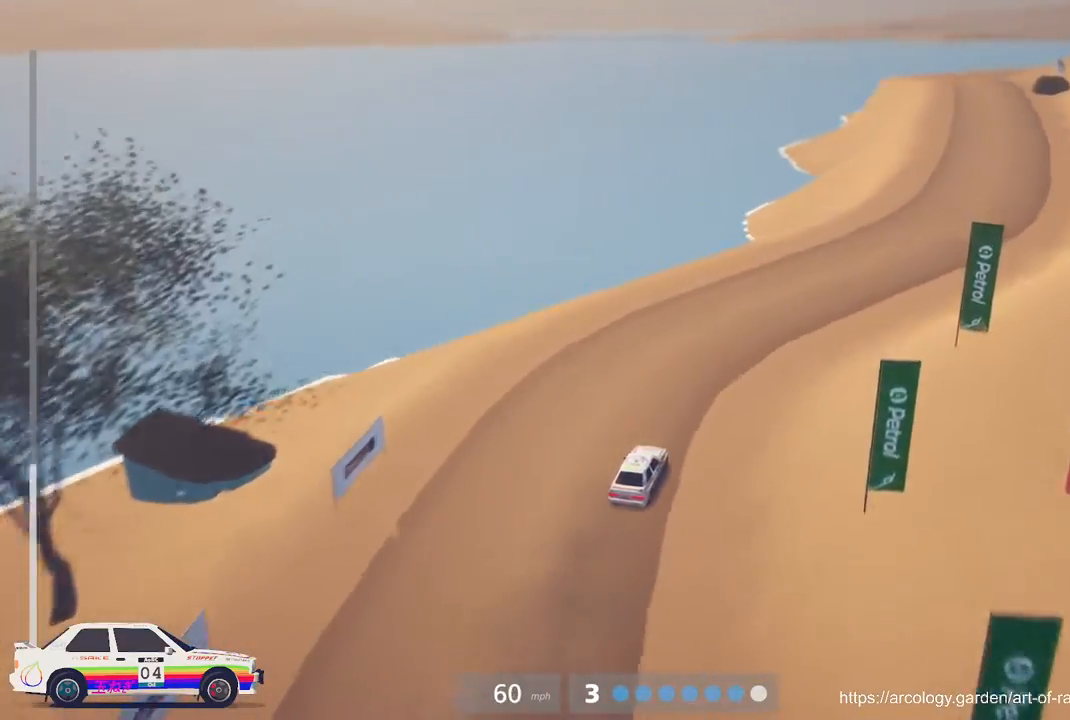
{"buttons": ["R2", "R3"], "left_stick": "center", "events": [[117, "left_stick", "right"], [383, "left_stick", "center"], [483, "R3", "down"]]}
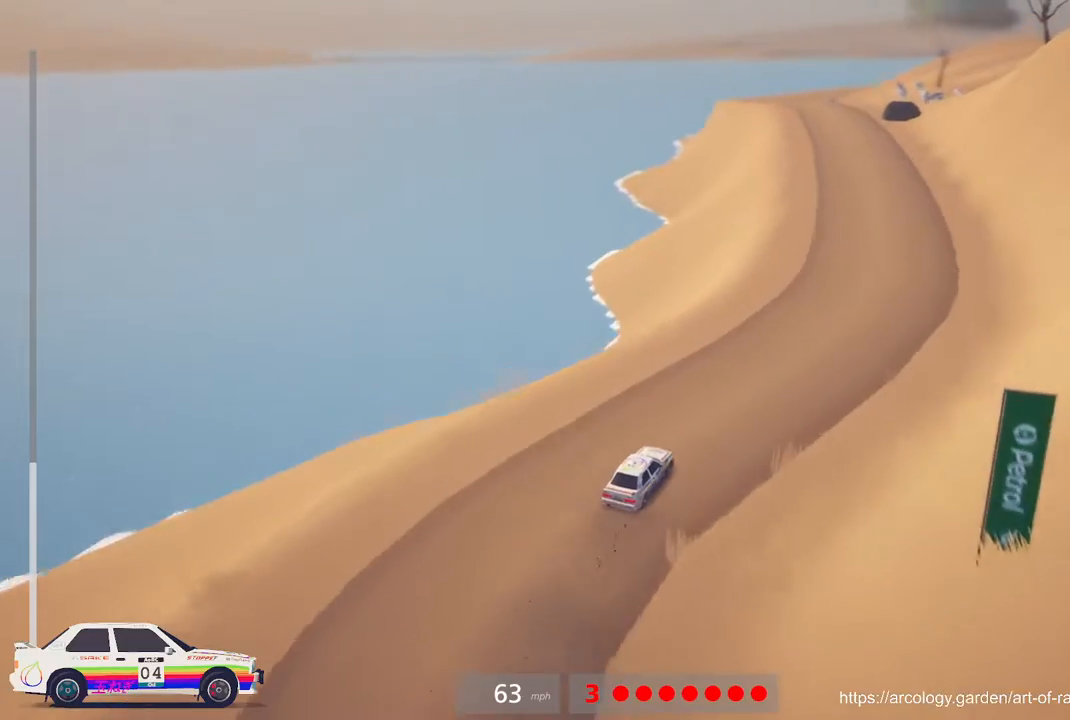
{"buttons": ["R2"], "left_stick": "left", "events": [[100, "R3", "up"], [350, "left_stick", "left"]]}